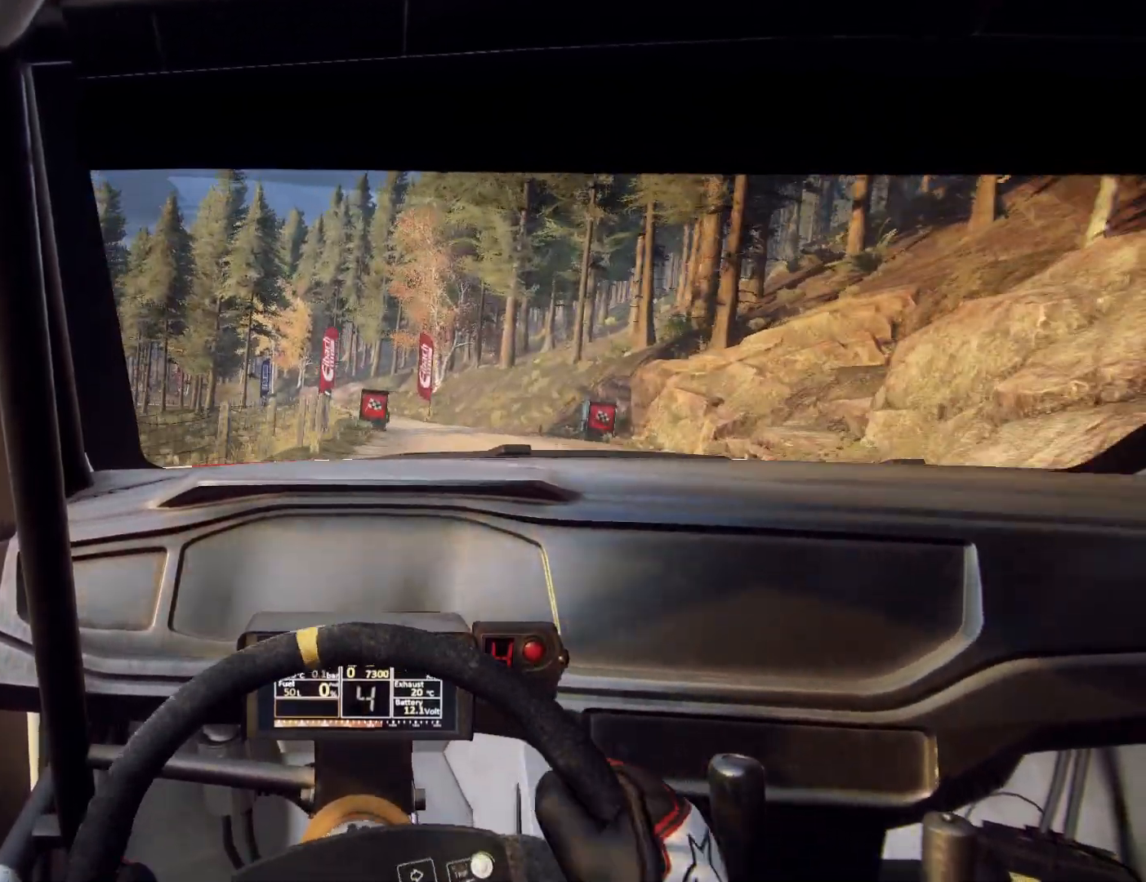
Gameplay with a controller (Xbox layout); each line is a JSON object with the inputs held at the frame after it. "events" lists button and stick changes between this image and that frame as [ms after this image, input, new state], when the widget could be followed in between.
{"buttons": [], "left_stick": "left", "right_stick": "center", "events": [[33, "left_stick", "center"], [133, "left_stick", "left"]]}
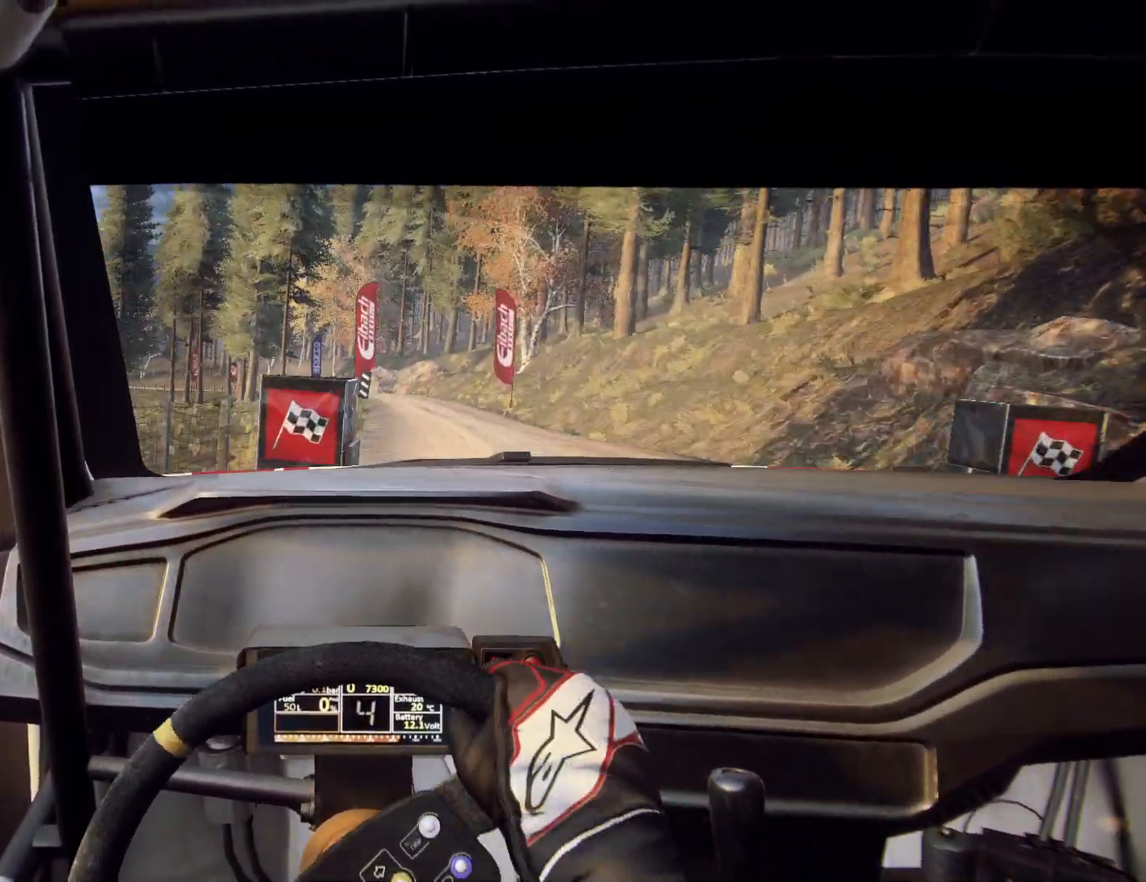
{"buttons": [], "left_stick": "right", "right_stick": "center", "events": [[33, "left_stick", "center"], [300, "left_stick", "right"]]}
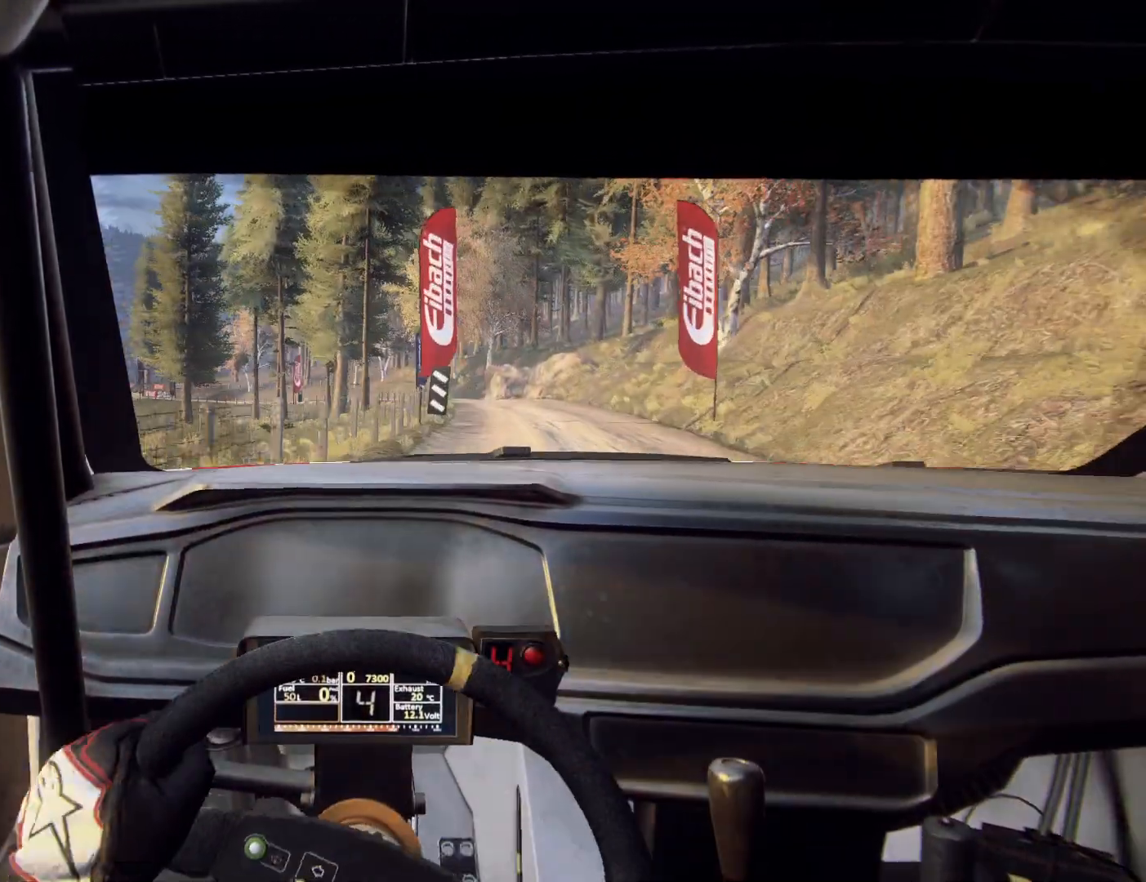
{"buttons": ["L2"], "left_stick": "left", "right_stick": "down", "events": [[33, "right_stick", "down"], [100, "left_stick", "center"], [233, "left_stick", "left"], [367, "left_stick", "center"], [467, "L2", "down"], [467, "left_stick", "left"]]}
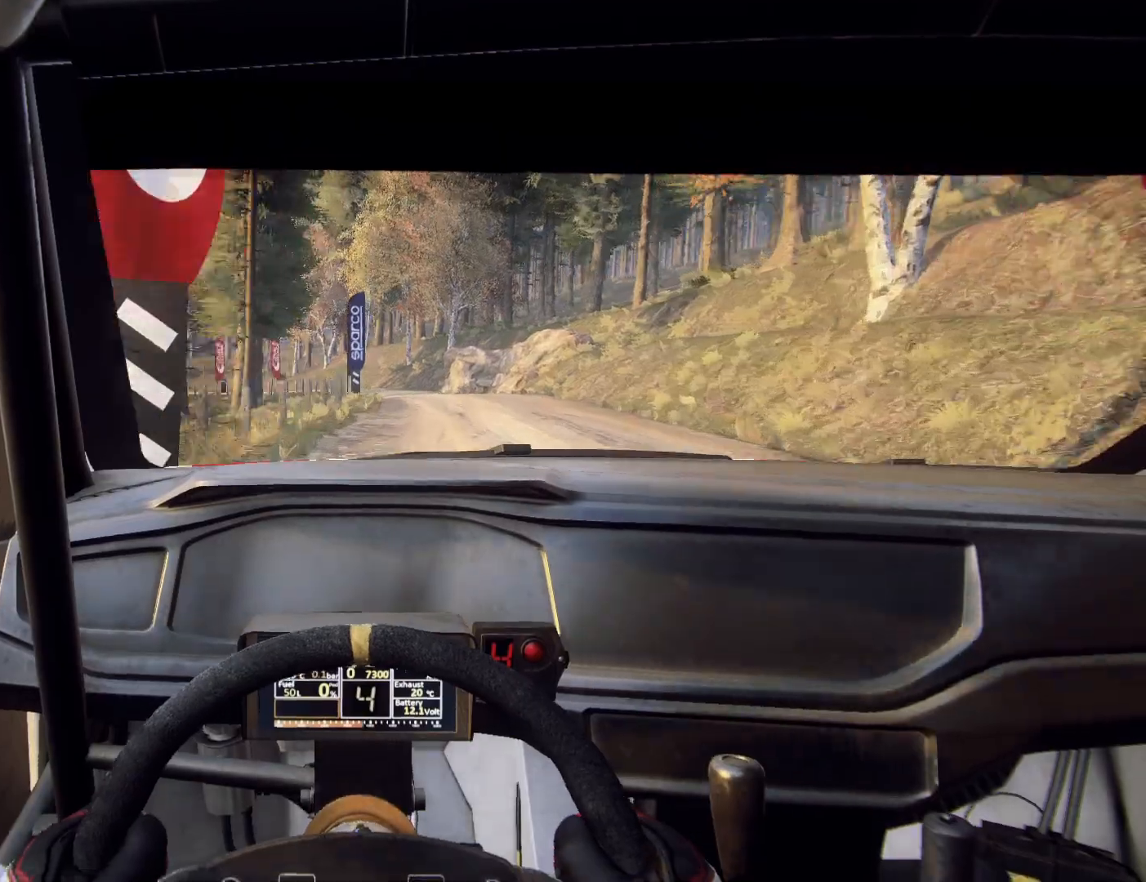
{"buttons": ["L2"], "left_stick": "center", "right_stick": "down", "events": [[67, "L2", "up"], [67, "left_stick", "center"], [433, "L2", "down"]]}
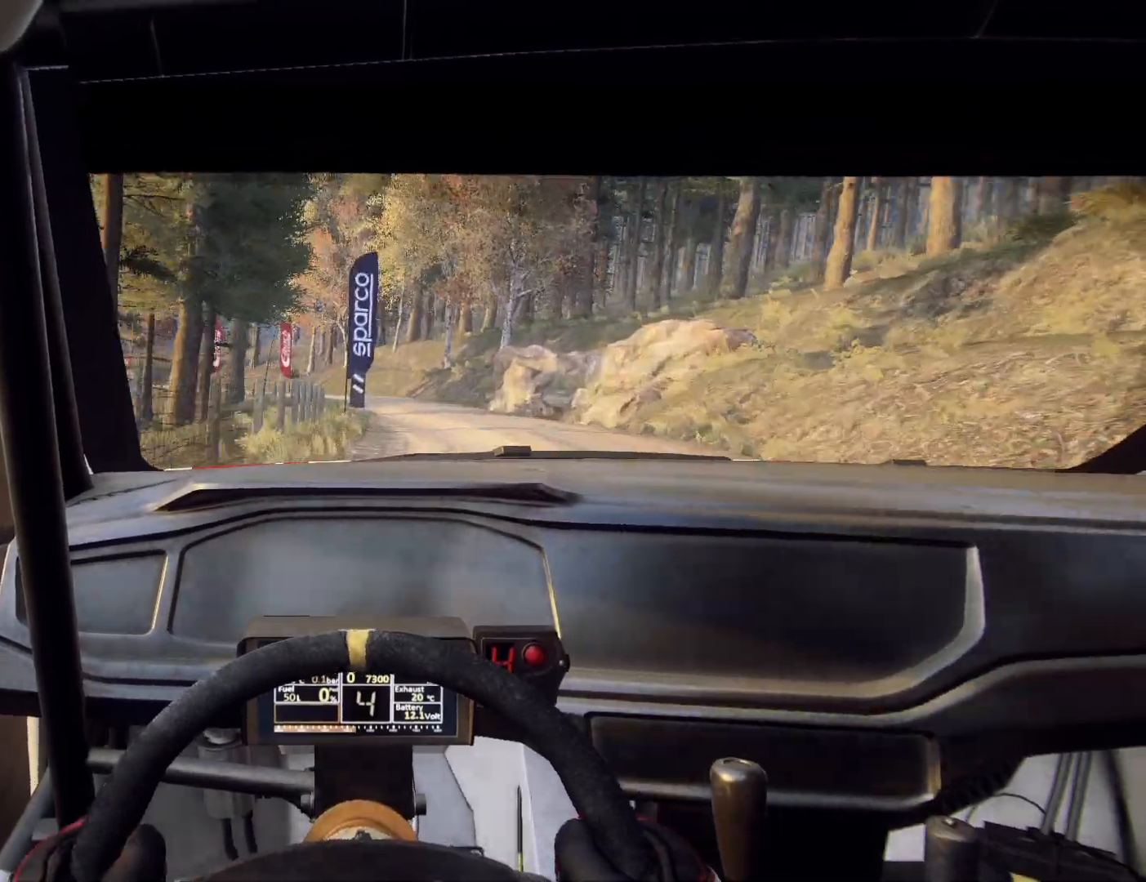
{"buttons": ["L2"], "left_stick": "left", "right_stick": "down", "events": [[33, "L2", "up"], [233, "left_stick", "left"], [400, "L2", "down"]]}
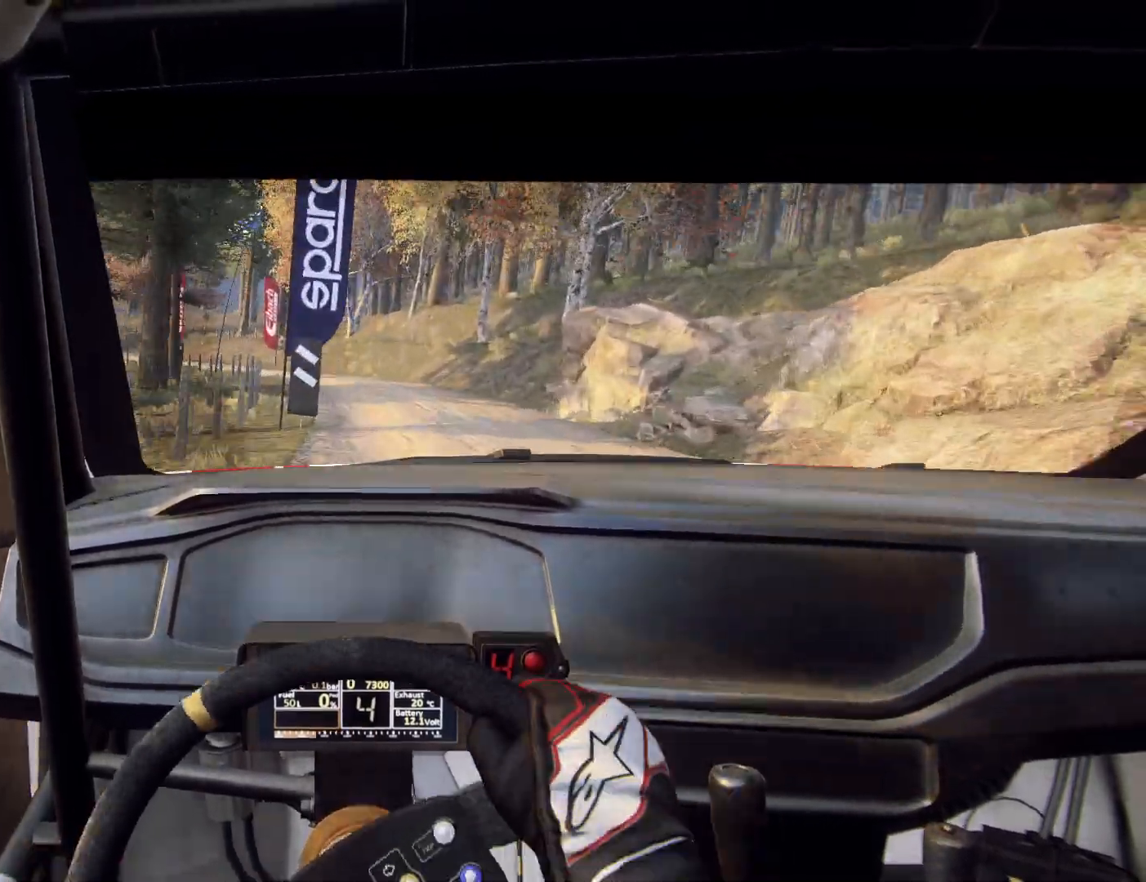
{"buttons": ["L2"], "left_stick": "left", "right_stick": "down", "events": [[33, "L2", "up"], [67, "left_stick", "center"], [133, "L2", "down"], [200, "left_stick", "left"], [267, "L2", "up"], [367, "left_stick", "center"], [500, "L2", "down"], [500, "left_stick", "left"]]}
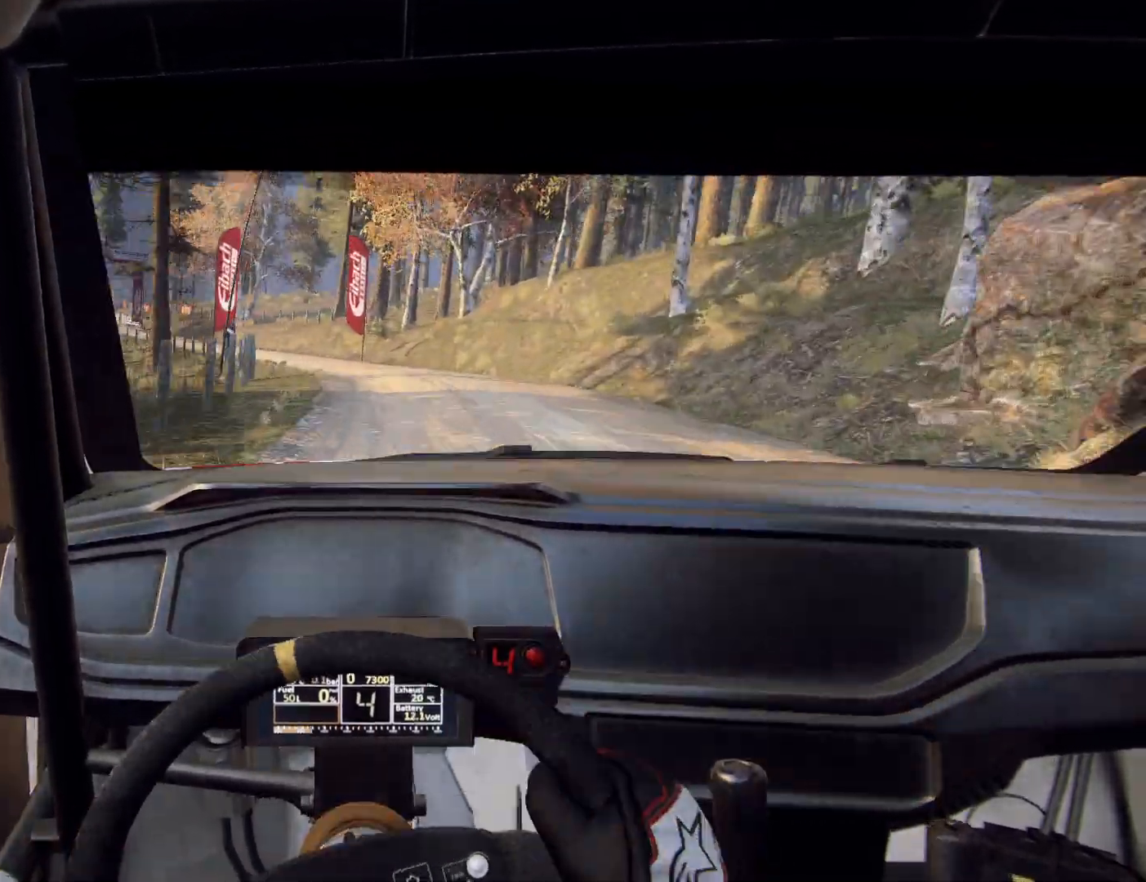
{"buttons": [], "left_stick": "center", "right_stick": "down", "events": [[100, "L2", "up"], [267, "L2", "down"], [367, "L2", "up"], [467, "left_stick", "center"]]}
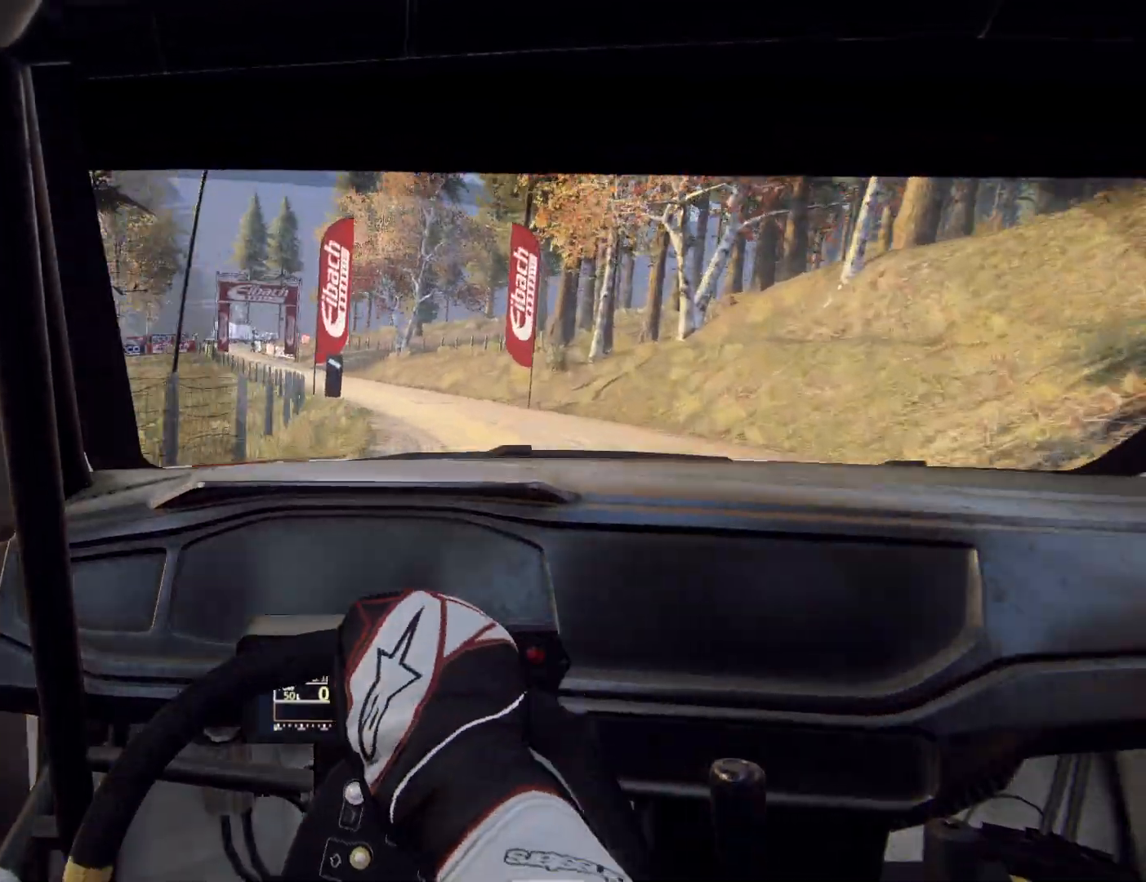
{"buttons": [], "left_stick": "right", "right_stick": "down", "events": [[67, "left_stick", "left"], [167, "left_stick", "center"], [333, "left_stick", "right"]]}
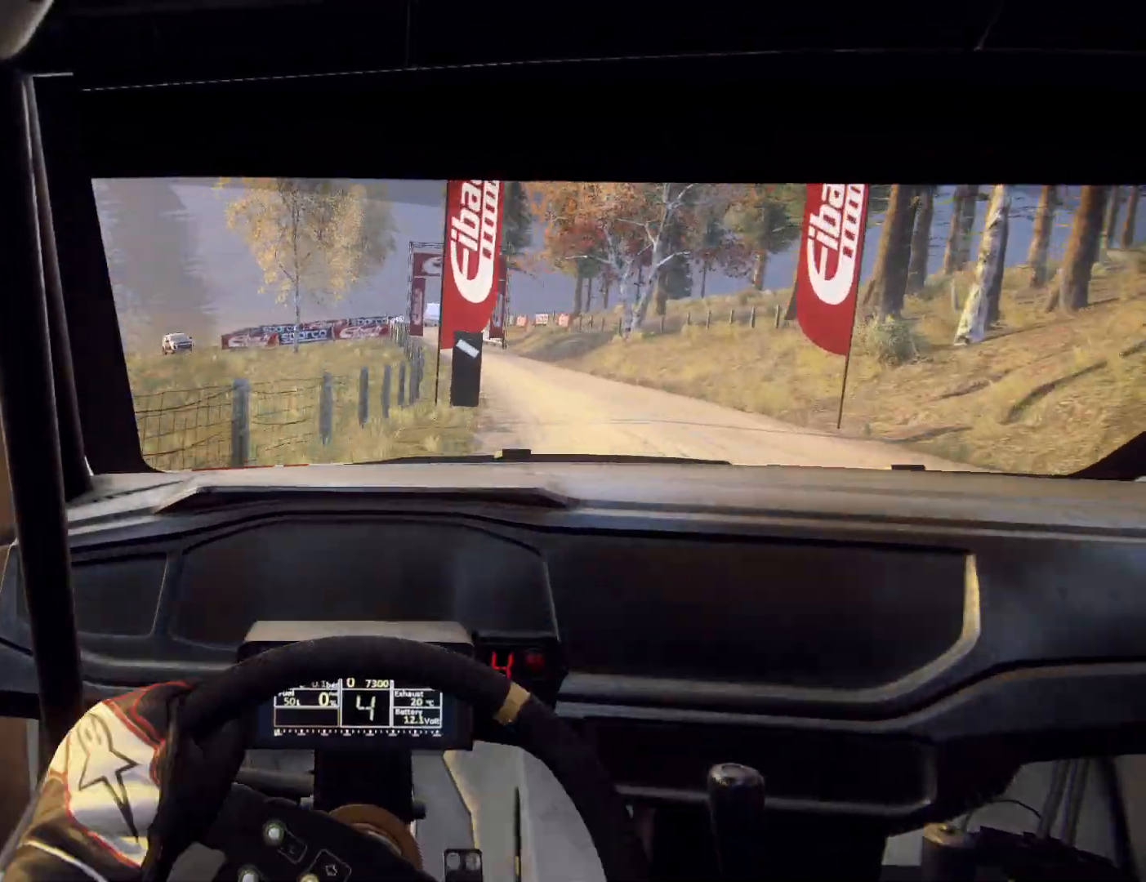
{"buttons": [], "left_stick": "left", "right_stick": "left", "events": [[233, "left_stick", "center"], [300, "right_stick", "center"], [367, "left_stick", "left"], [367, "right_stick", "left"]]}
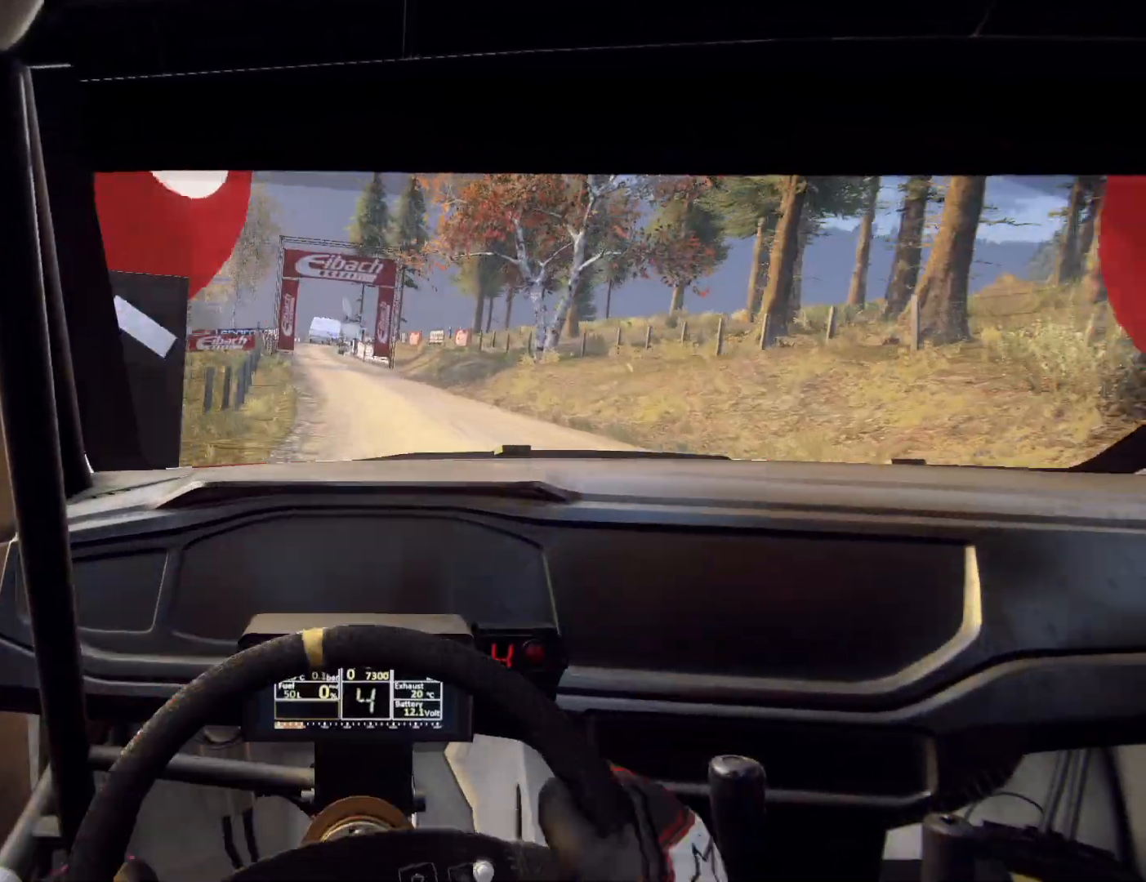
{"buttons": [], "left_stick": "center", "right_stick": "left", "events": [[133, "left_stick", "center"], [300, "left_stick", "down-left"], [400, "left_stick", "center"]]}
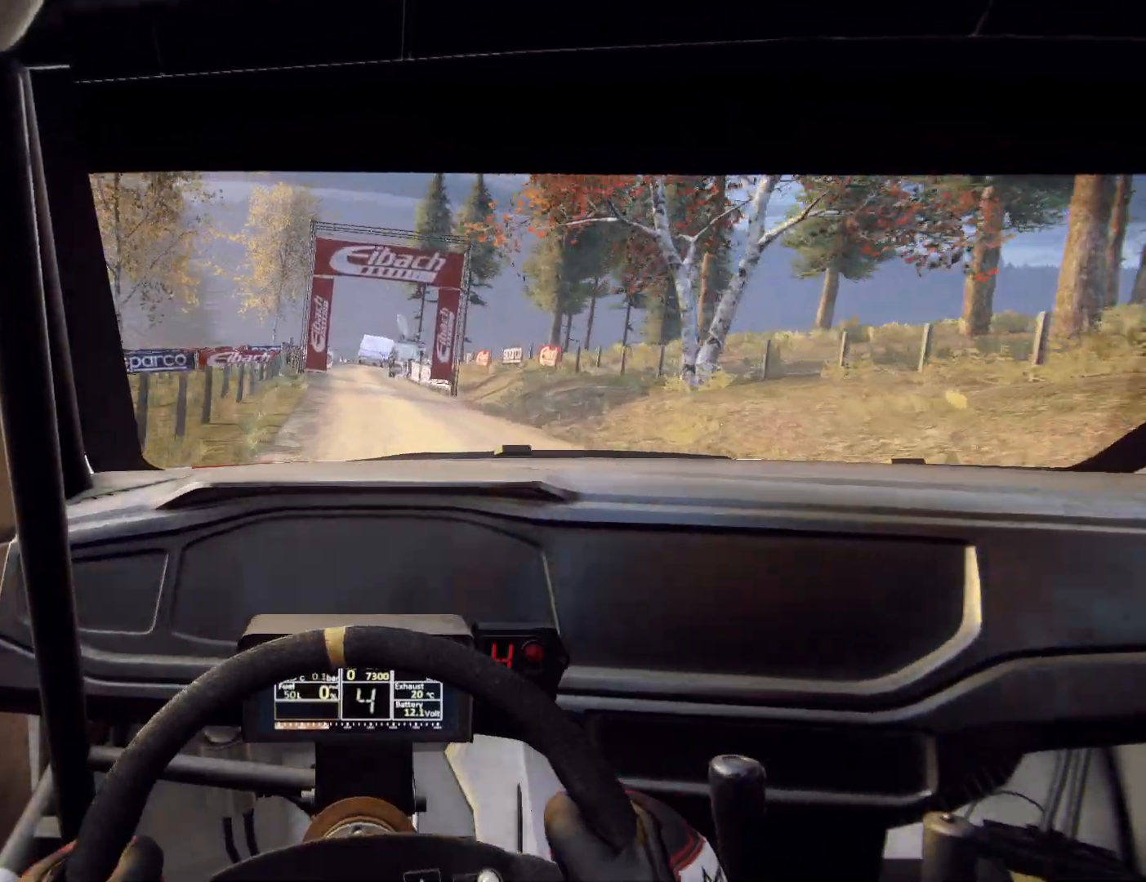
{"buttons": [], "left_stick": "center", "right_stick": "down", "events": [[100, "right_stick", "down"]]}
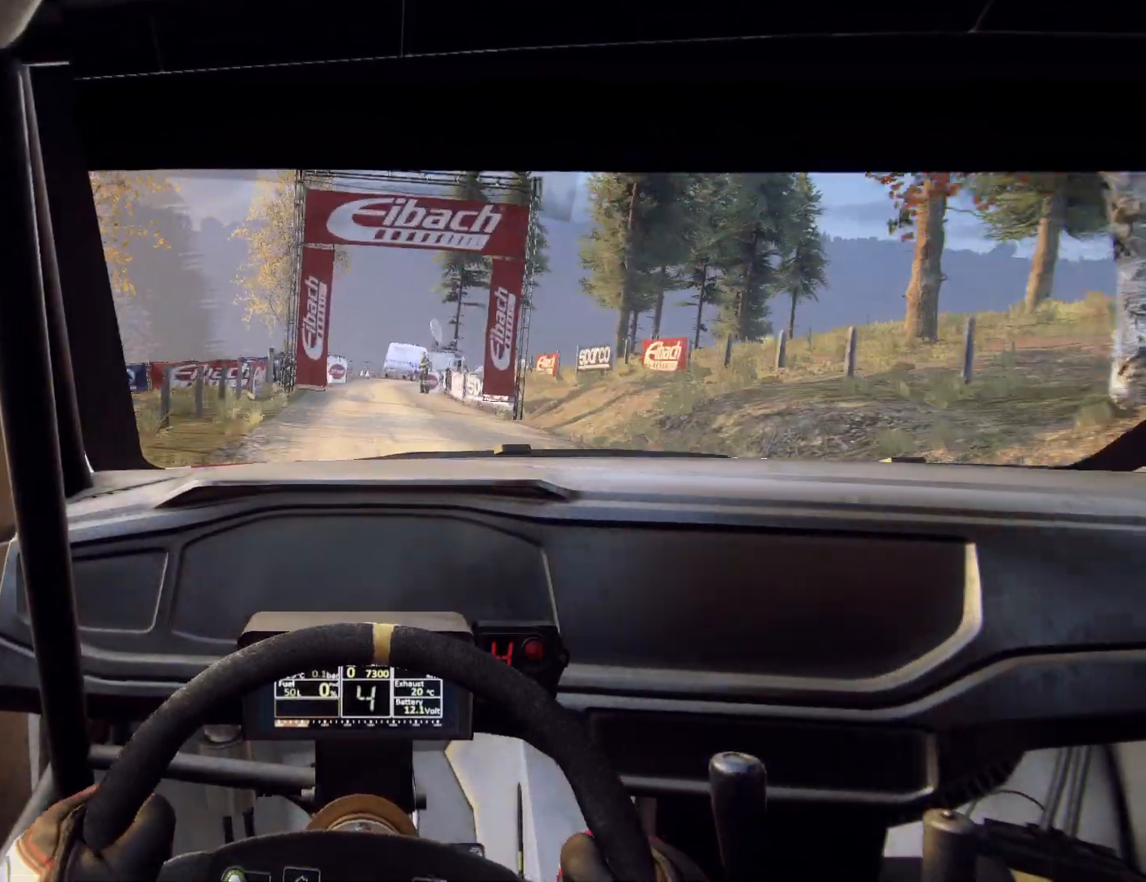
{"buttons": [], "left_stick": "center", "right_stick": "down", "events": [[100, "right_stick", "center"], [133, "left_stick", "right"], [200, "right_stick", "down"], [433, "left_stick", "center"]]}
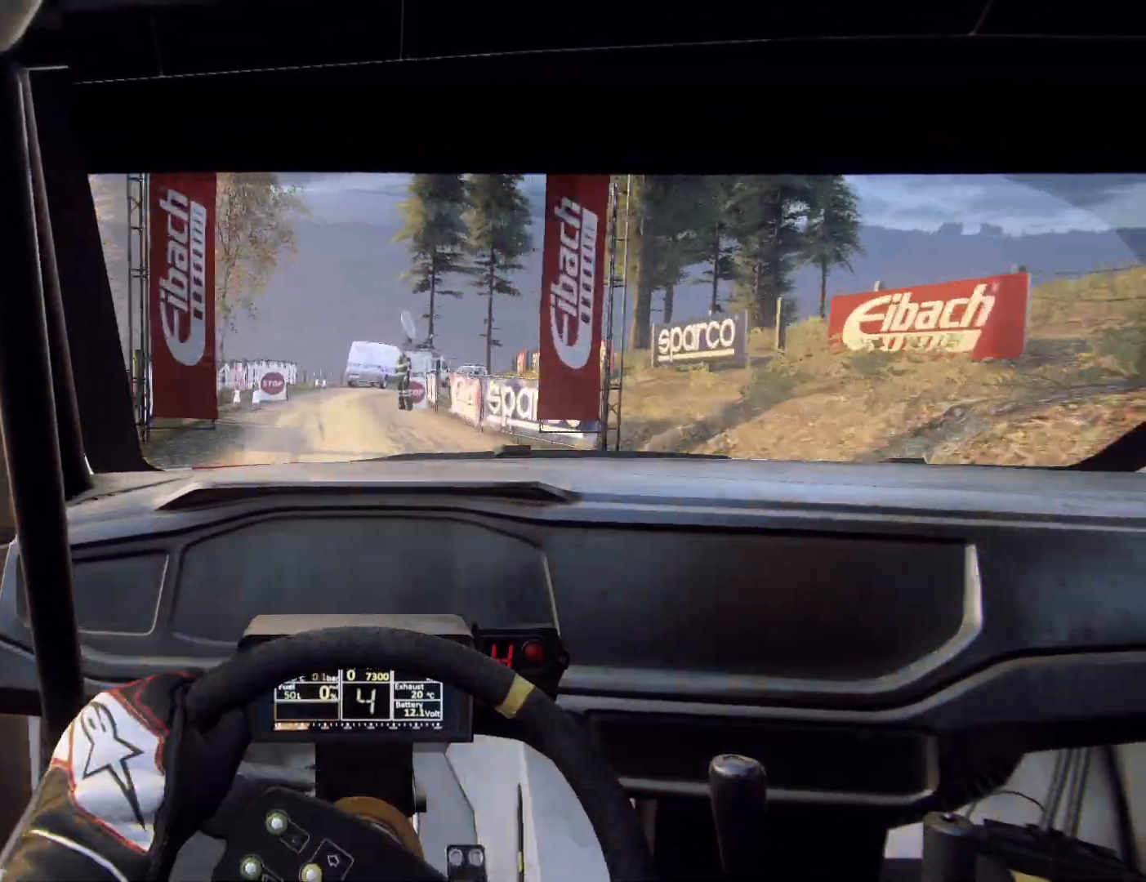
{"buttons": [], "left_stick": "center", "right_stick": "left", "events": [[33, "right_stick", "center"], [133, "right_stick", "down"], [300, "left_stick", "left"], [467, "right_stick", "left"], [500, "left_stick", "center"]]}
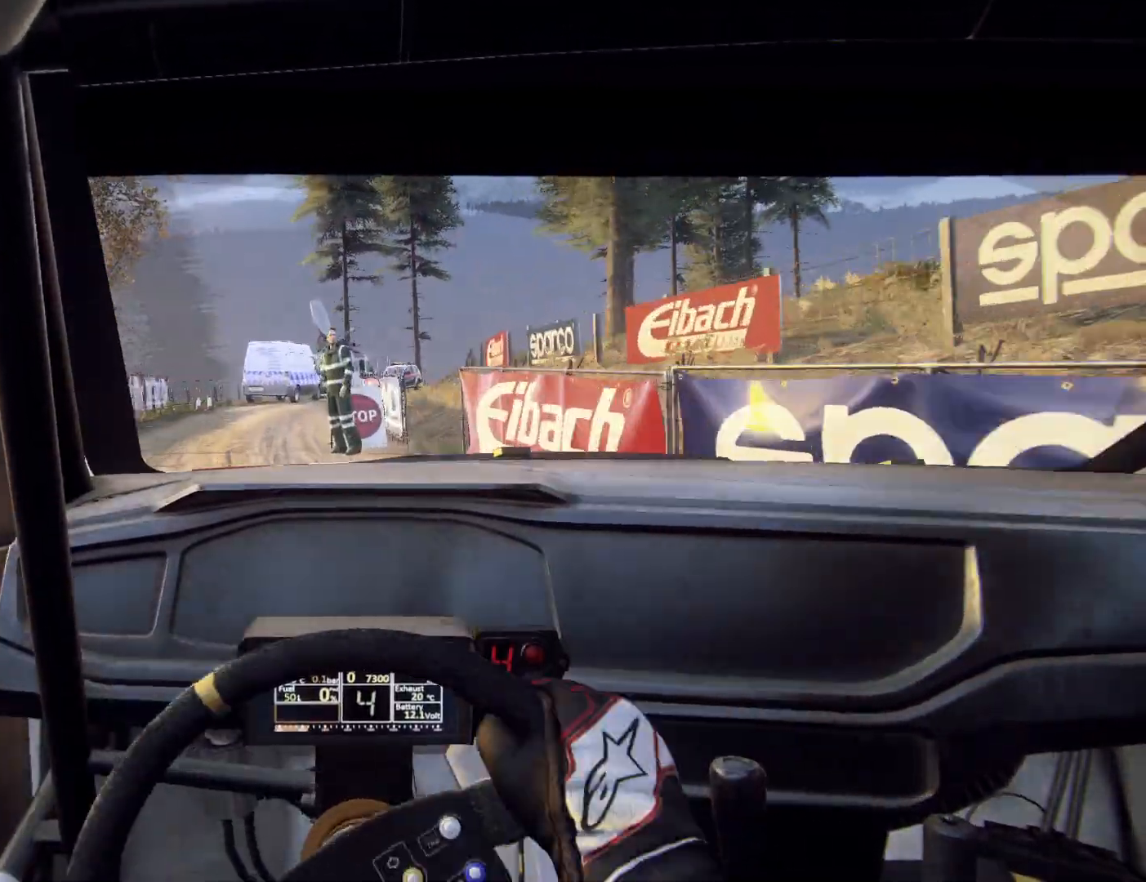
{"buttons": [], "left_stick": "center", "right_stick": "down", "events": [[100, "right_stick", "center"], [333, "right_stick", "down"]]}
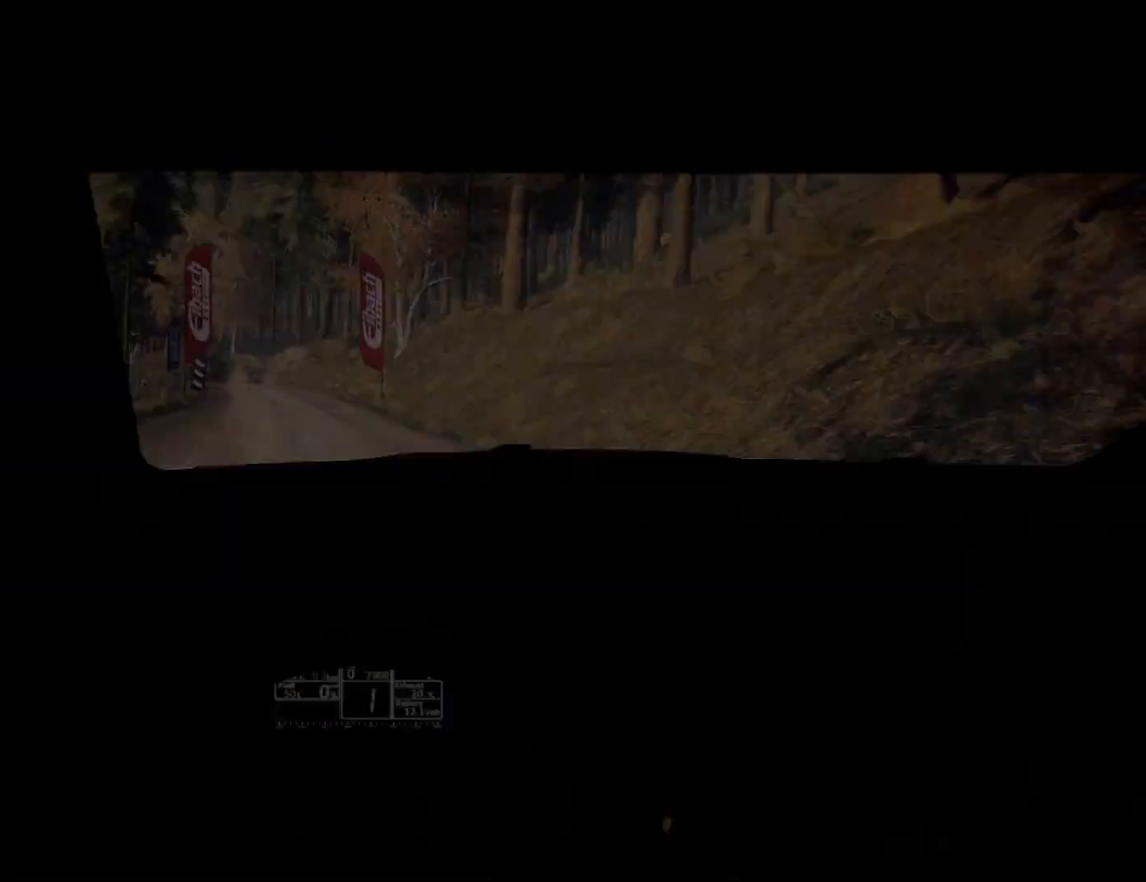
{"buttons": [], "left_stick": "center", "right_stick": "down", "events": []}
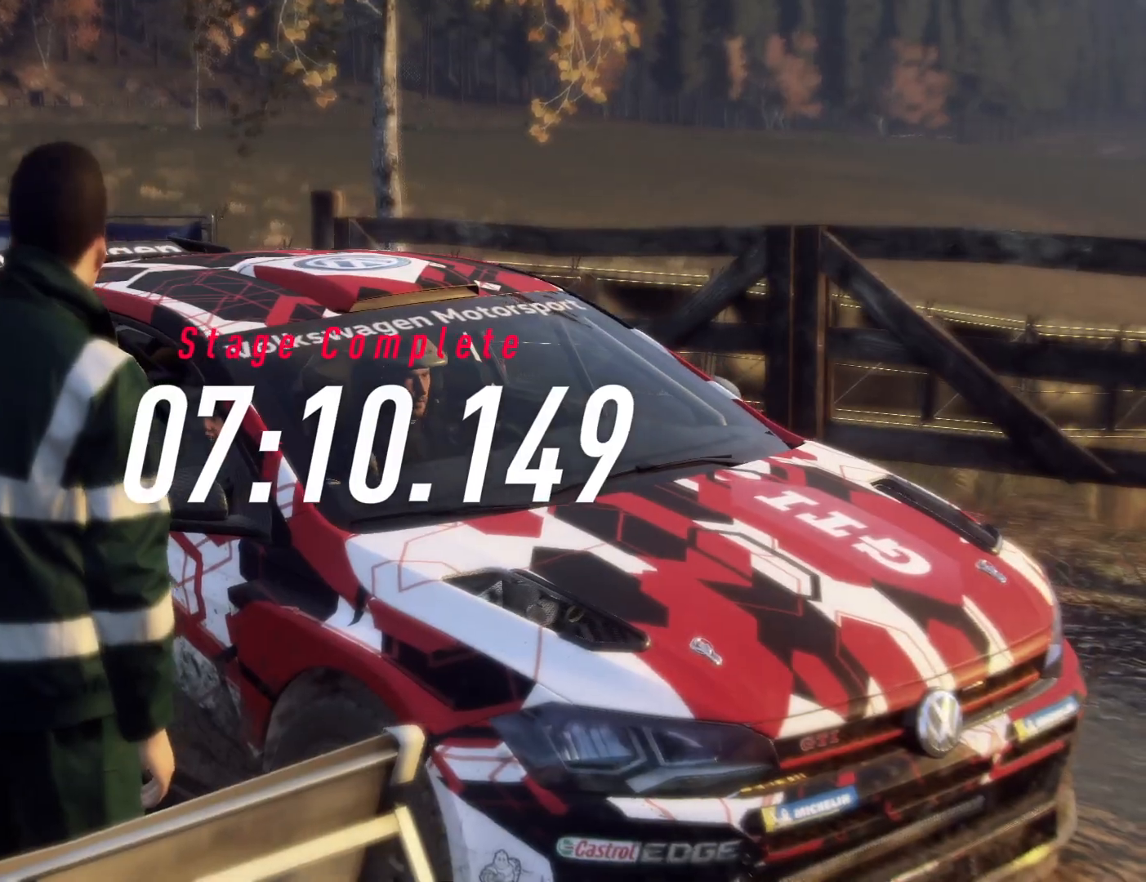
{"buttons": [], "left_stick": "center", "right_stick": "down", "events": []}
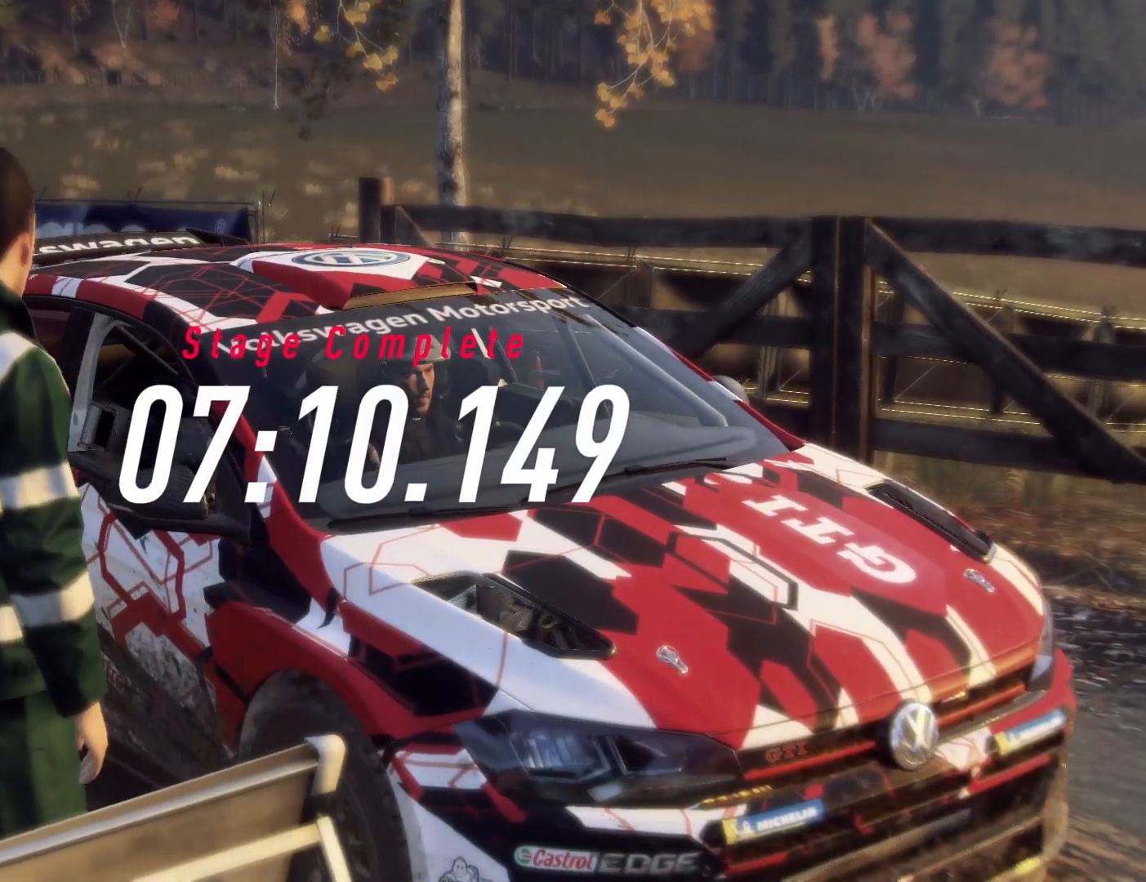
{"buttons": [], "left_stick": "center", "right_stick": "down", "events": []}
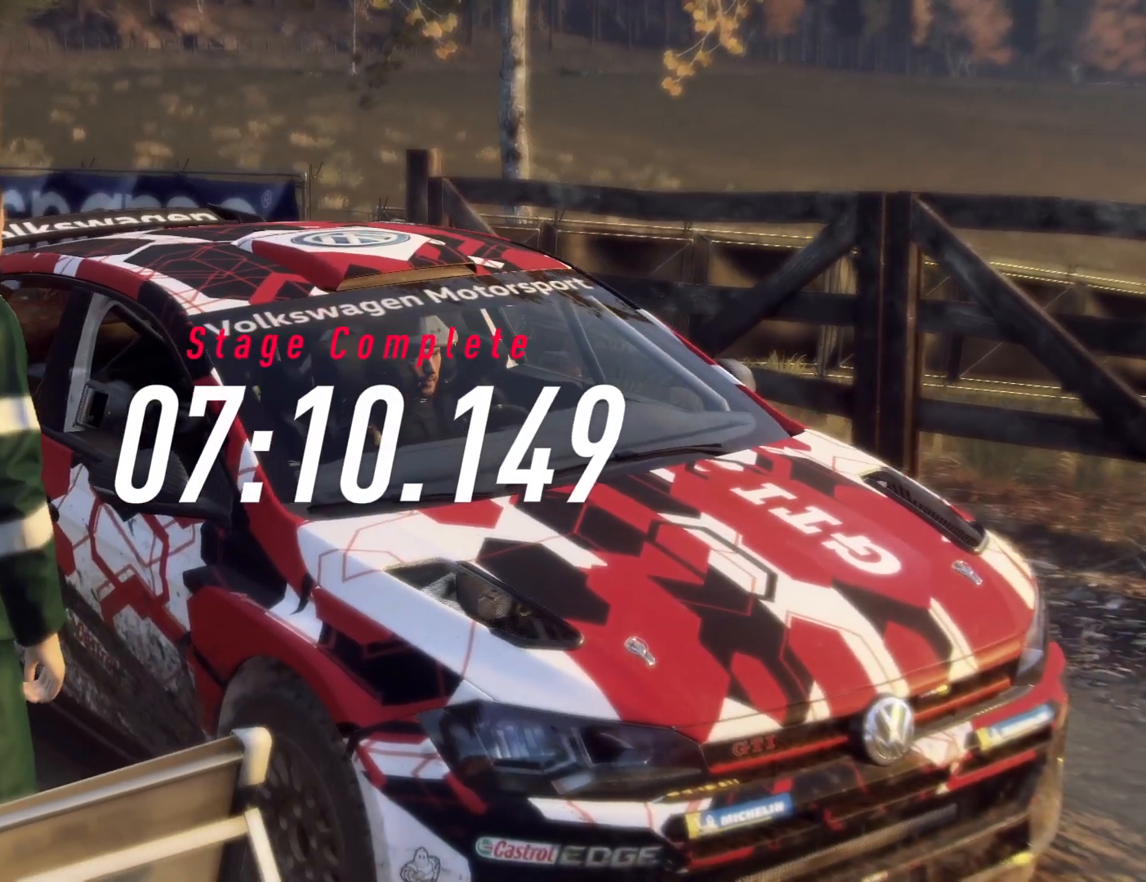
{"buttons": [], "left_stick": "center", "right_stick": "down", "events": []}
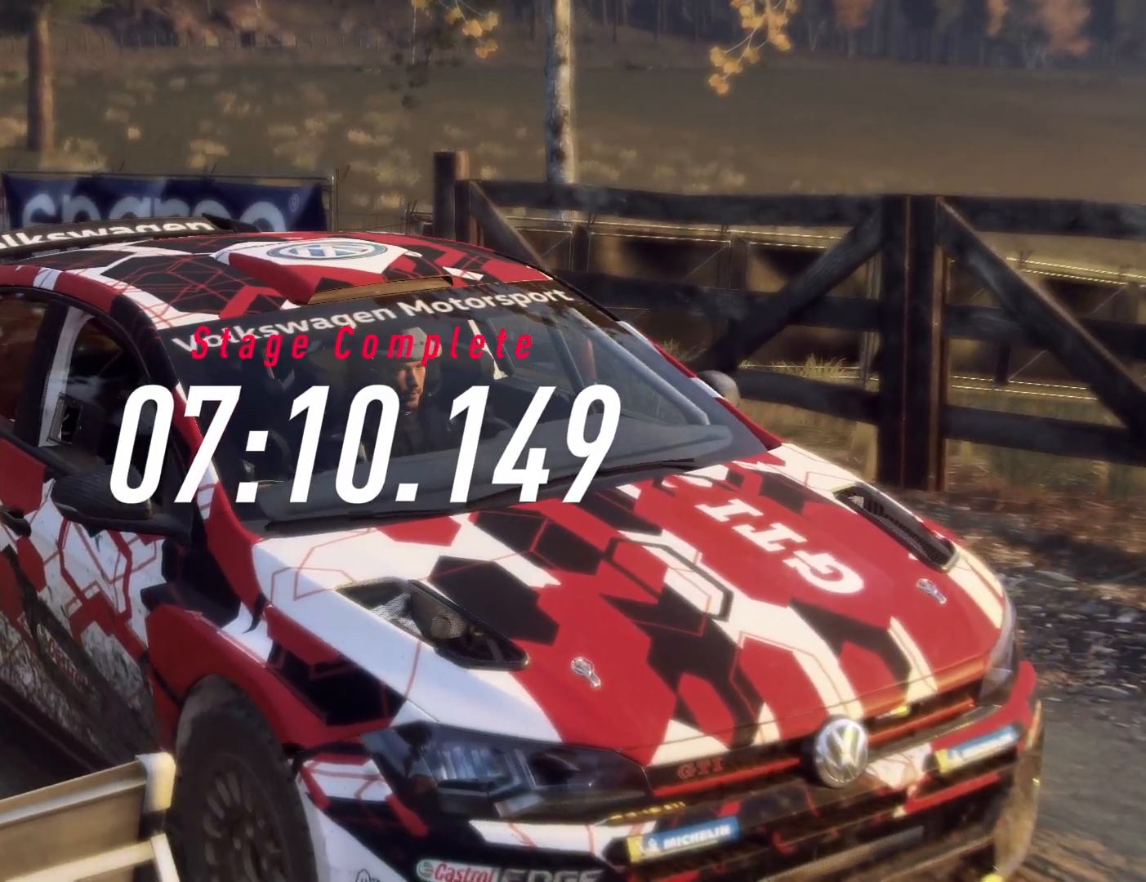
{"buttons": [], "left_stick": "center", "right_stick": "down", "events": []}
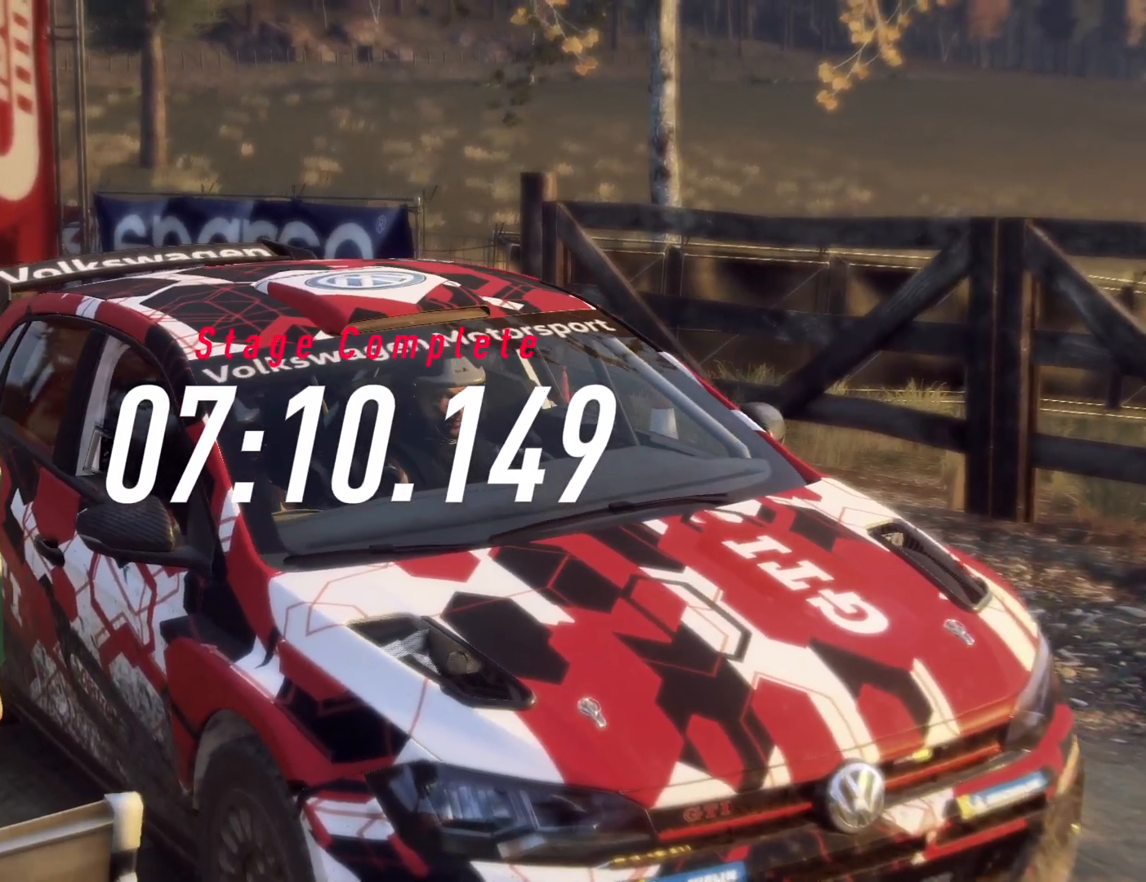
{"buttons": [], "left_stick": "center", "right_stick": "down"}
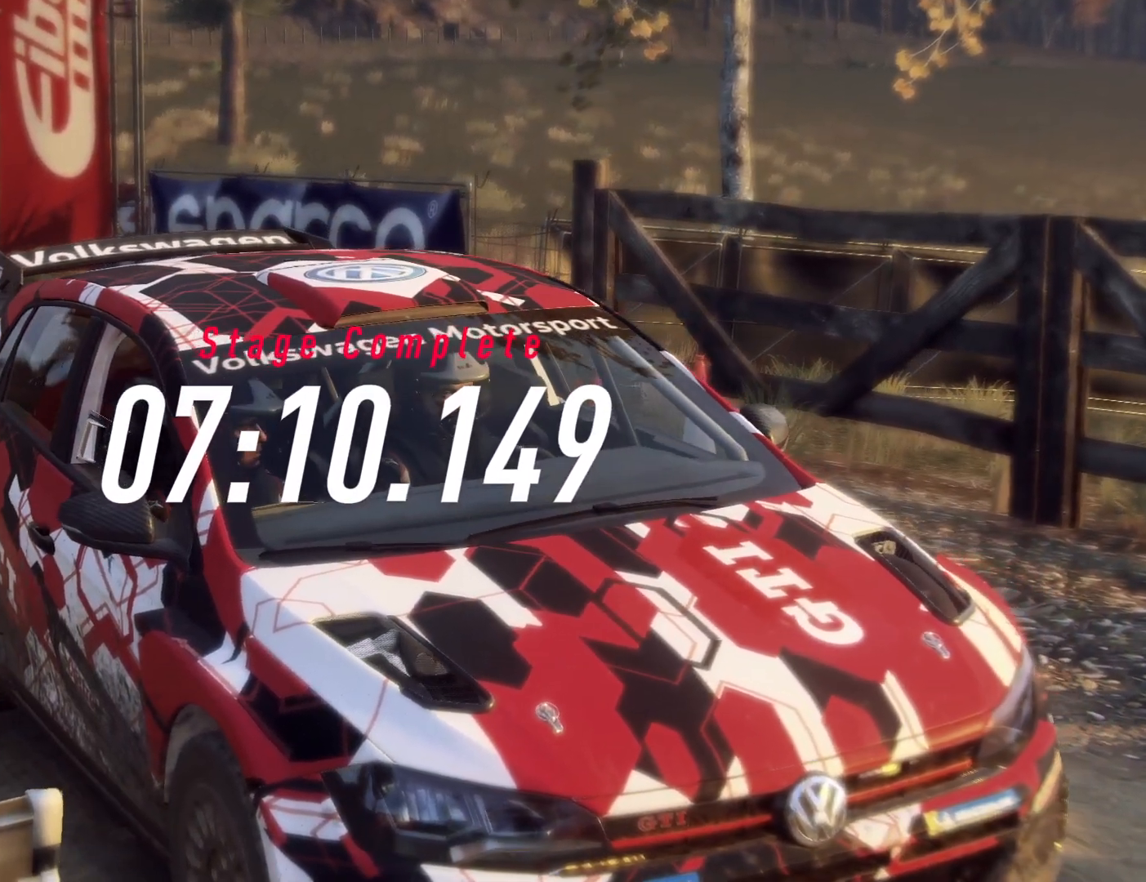
{"buttons": [], "left_stick": "center", "right_stick": "down", "events": []}
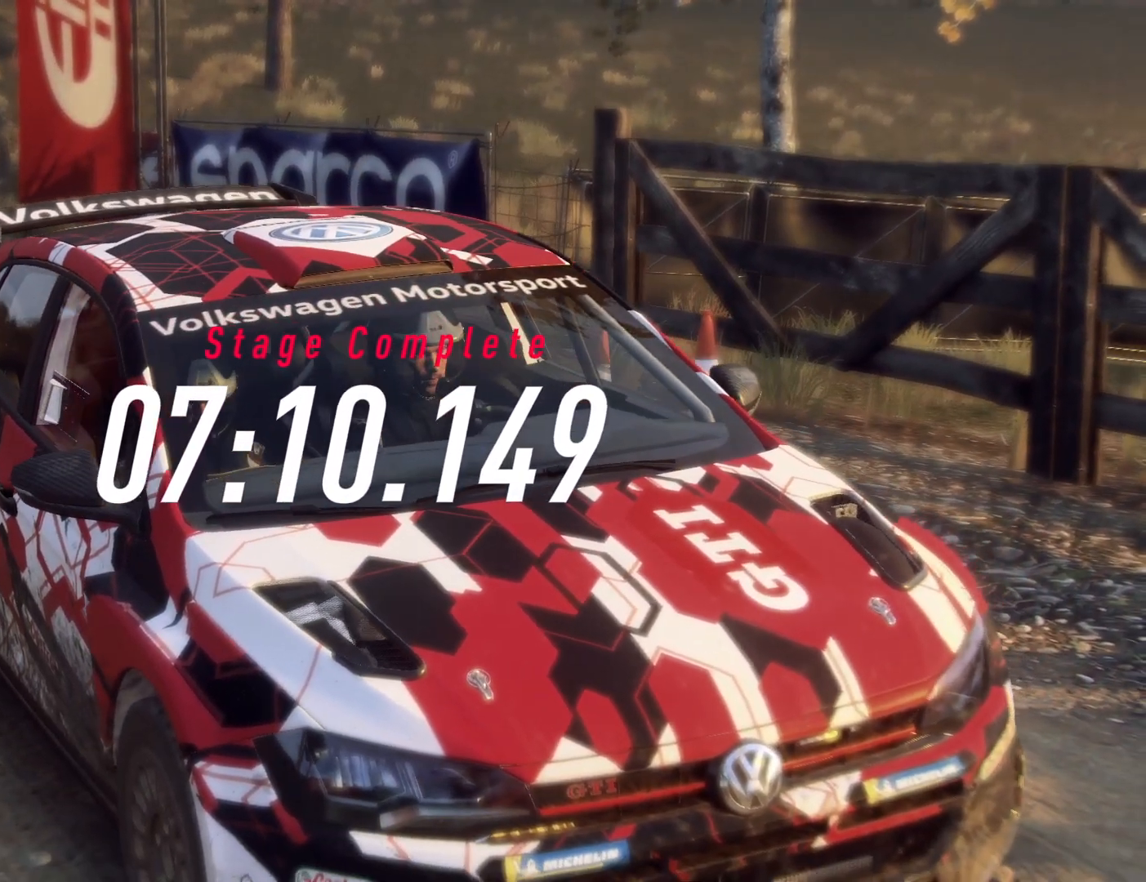
{"buttons": [], "left_stick": "center", "right_stick": "down", "events": []}
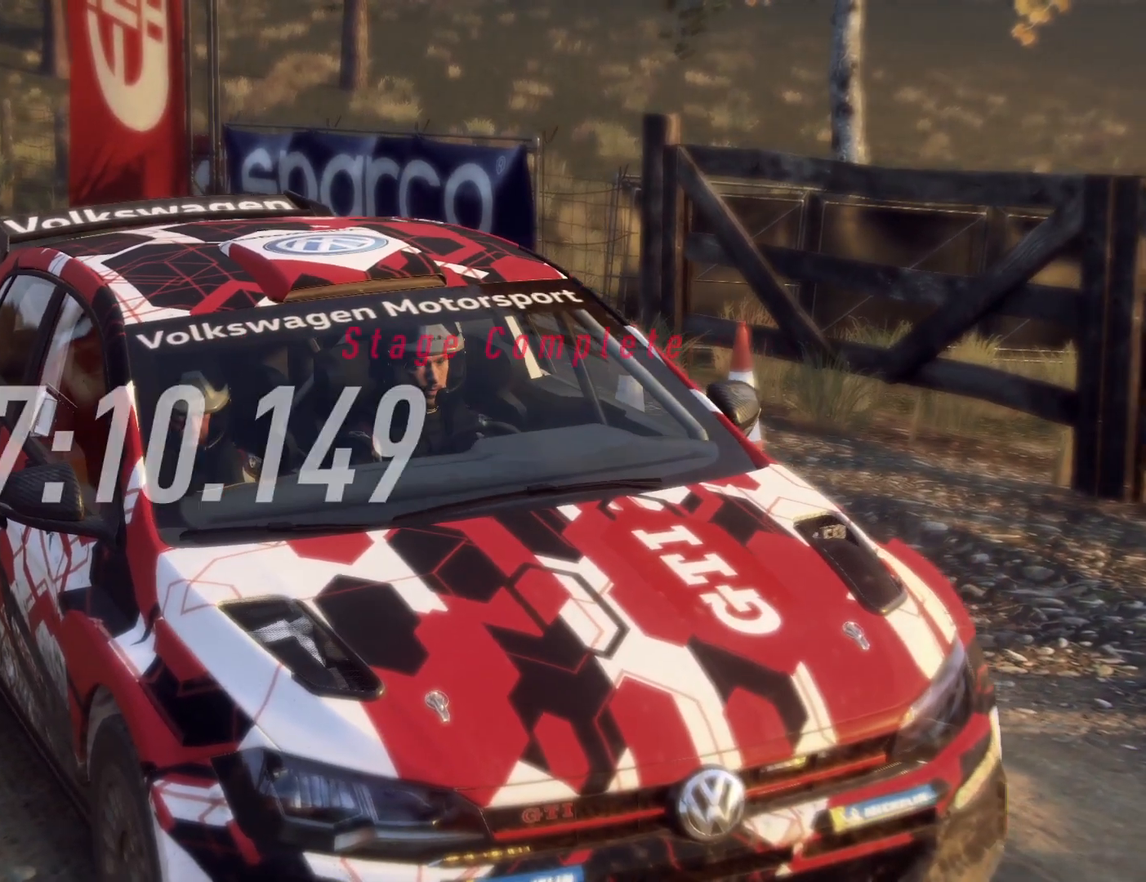
{"buttons": [], "left_stick": "center", "right_stick": "down", "events": []}
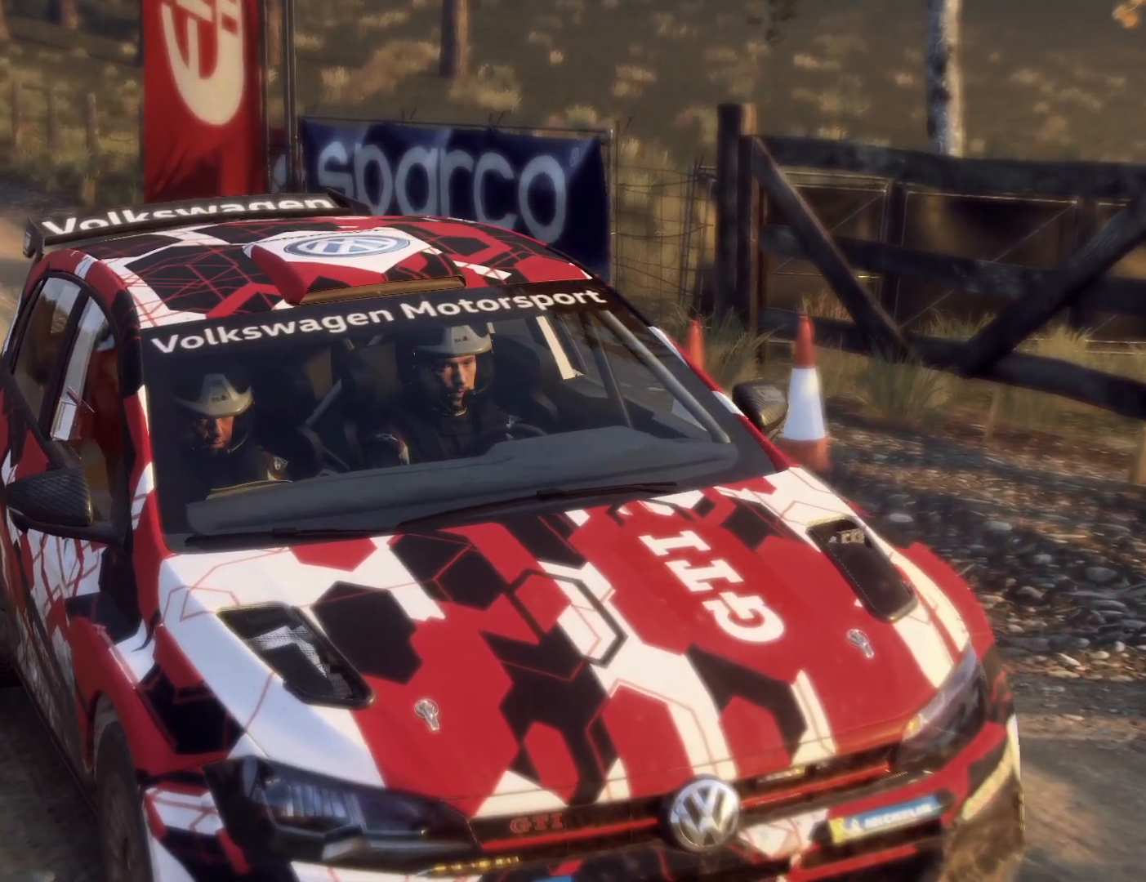
{"buttons": [], "left_stick": "center", "right_stick": "down", "events": []}
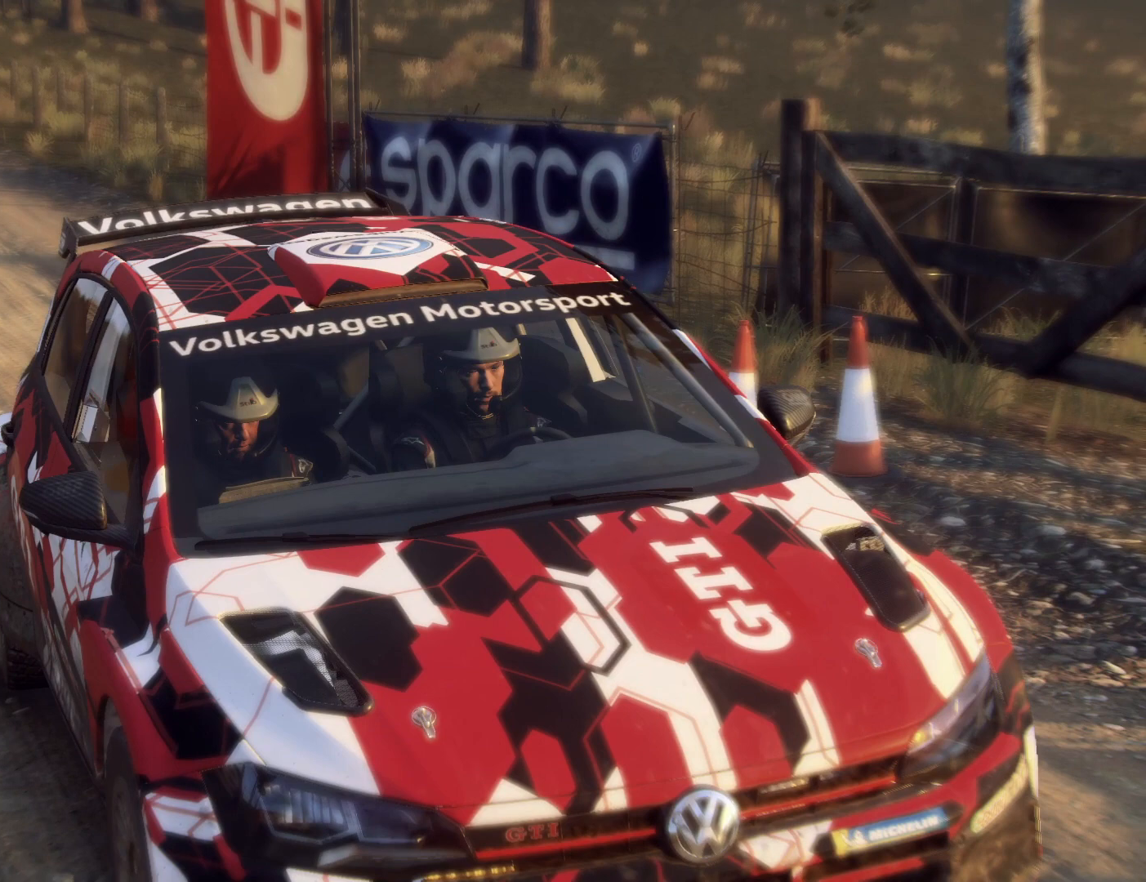
{"buttons": [], "left_stick": "center", "right_stick": "down", "events": []}
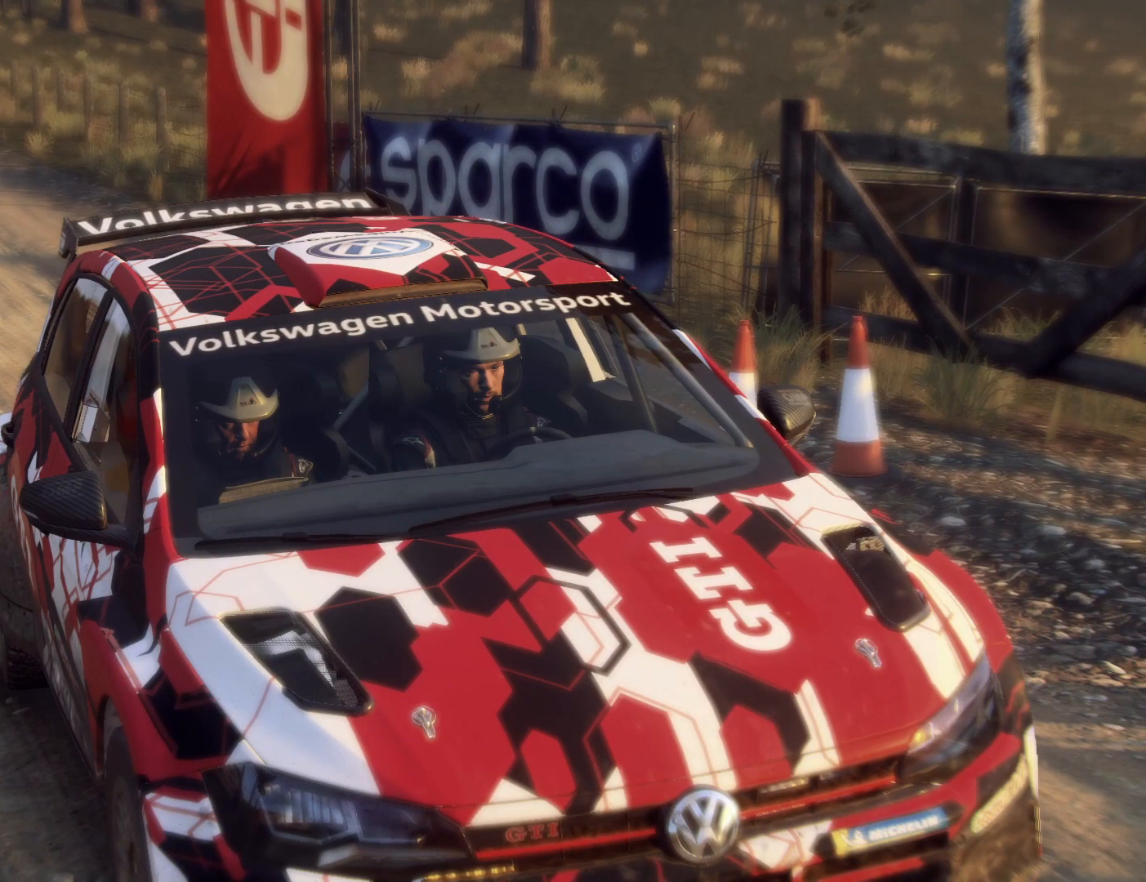
{"buttons": [], "left_stick": "center", "right_stick": "down", "events": []}
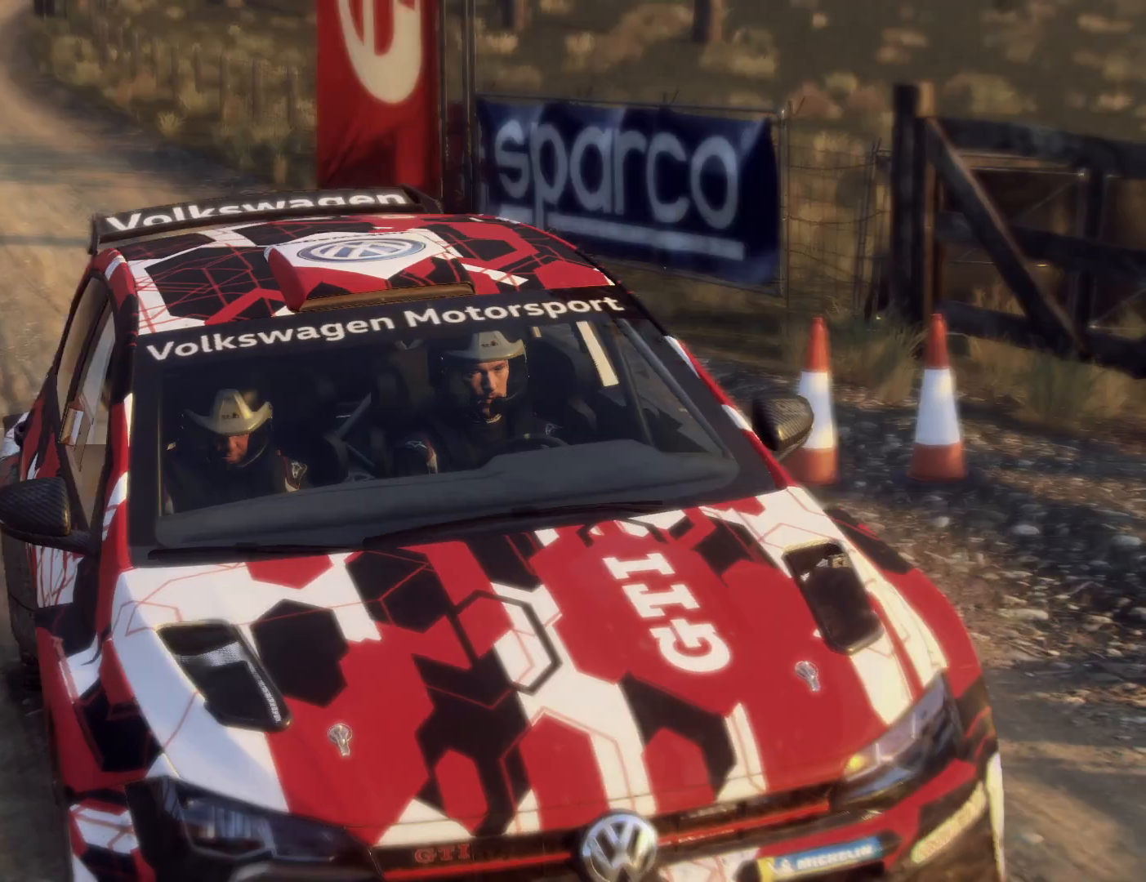
{"buttons": [], "left_stick": "center", "right_stick": "down", "events": []}
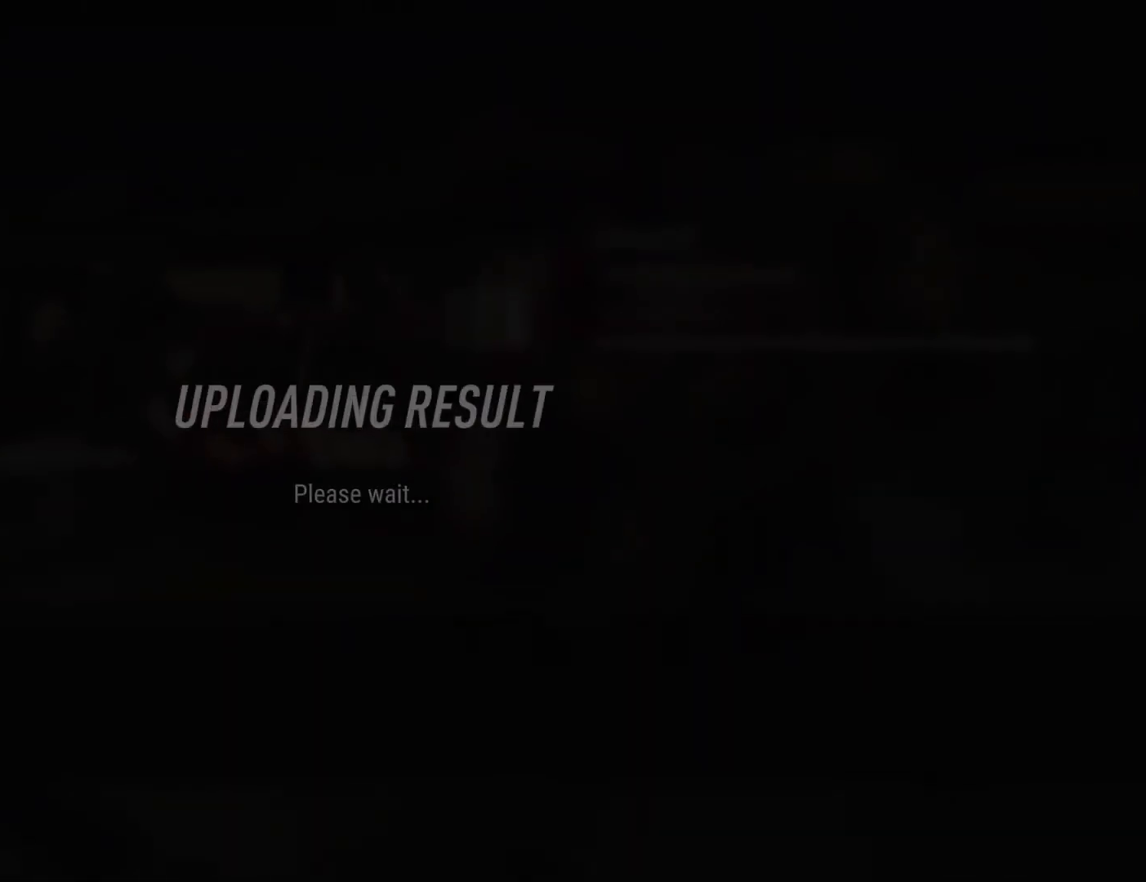
{"buttons": [], "left_stick": "center", "right_stick": "down", "events": []}
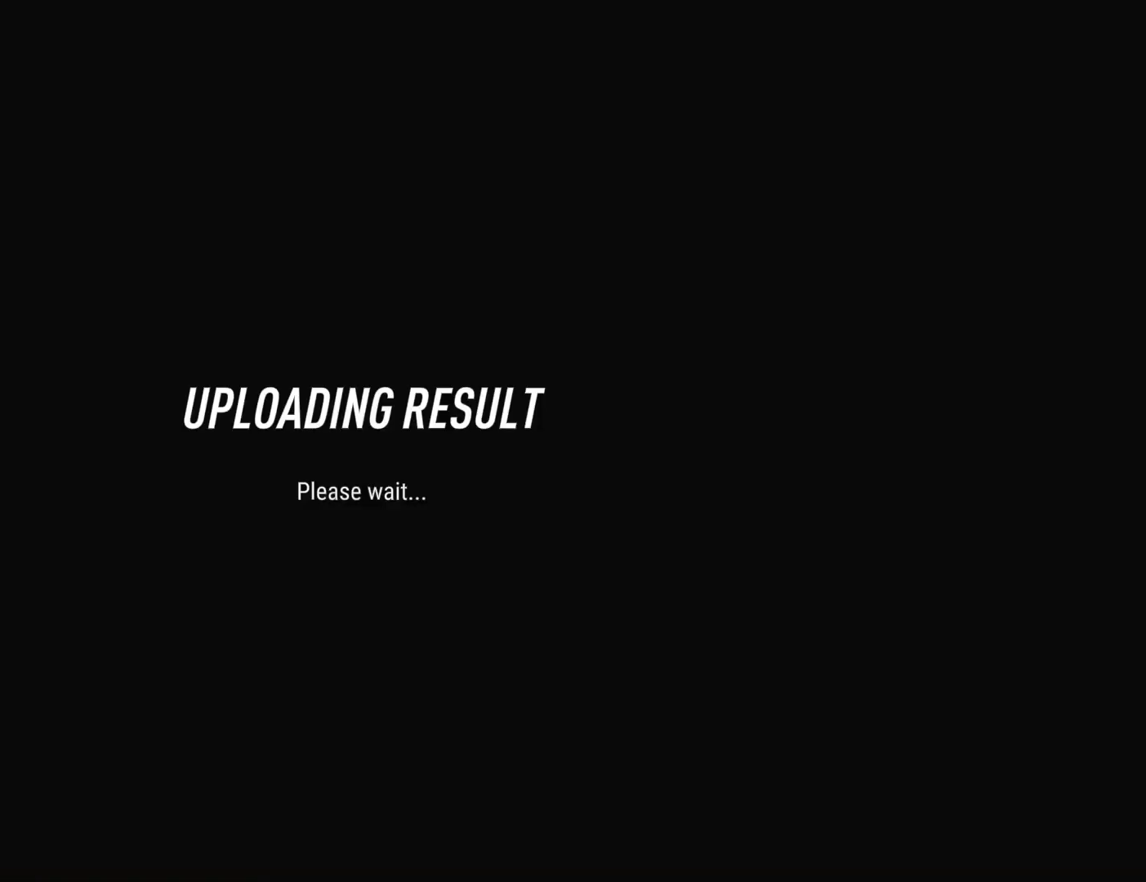
{"buttons": [], "left_stick": "center", "right_stick": "down", "events": []}
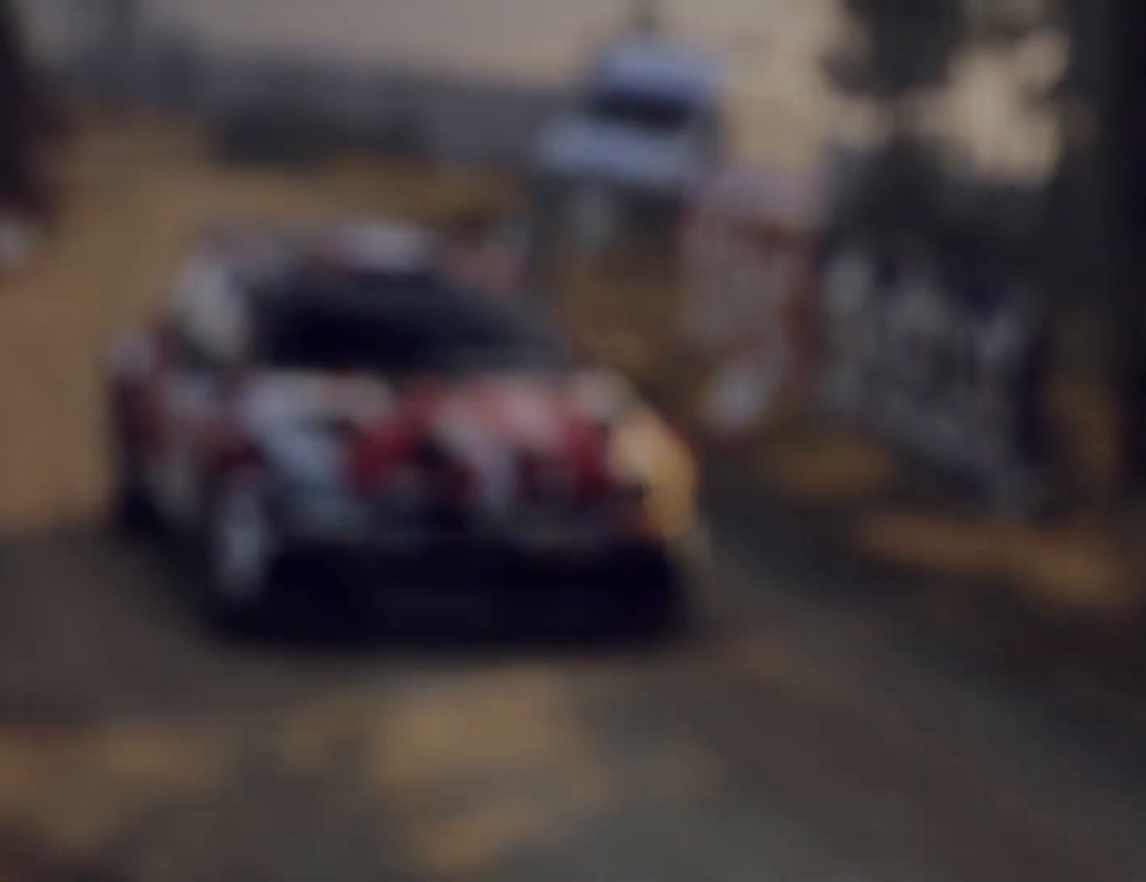
{"buttons": [], "left_stick": "center", "right_stick": "down", "events": []}